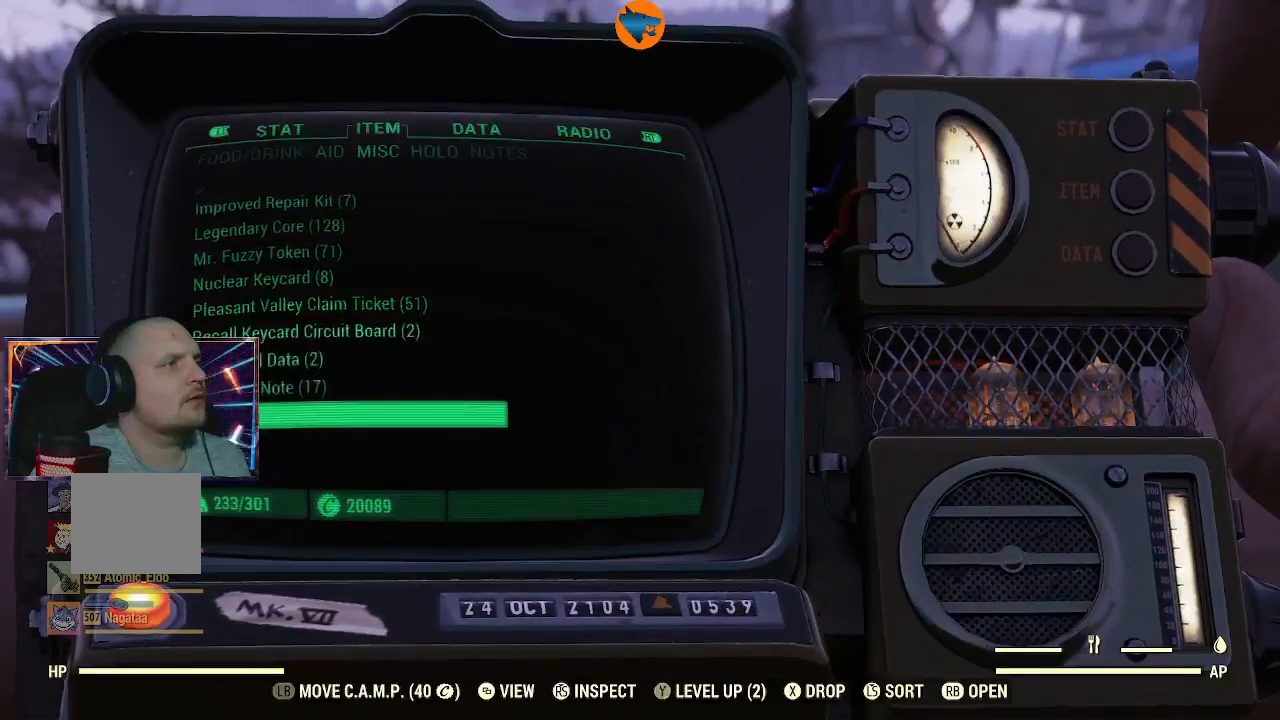
Gameplay with a controller (Xbox layout); each line is a JSON object with the inputs held at the frame after it. "events" lists button and stick changes between this image and that frame as [ms after this image, input, new state], when the widget could be followed in between.
{"buttons": [], "left_stick": "up", "right_stick": "center", "events": [[500, "left_stick", "up"]]}
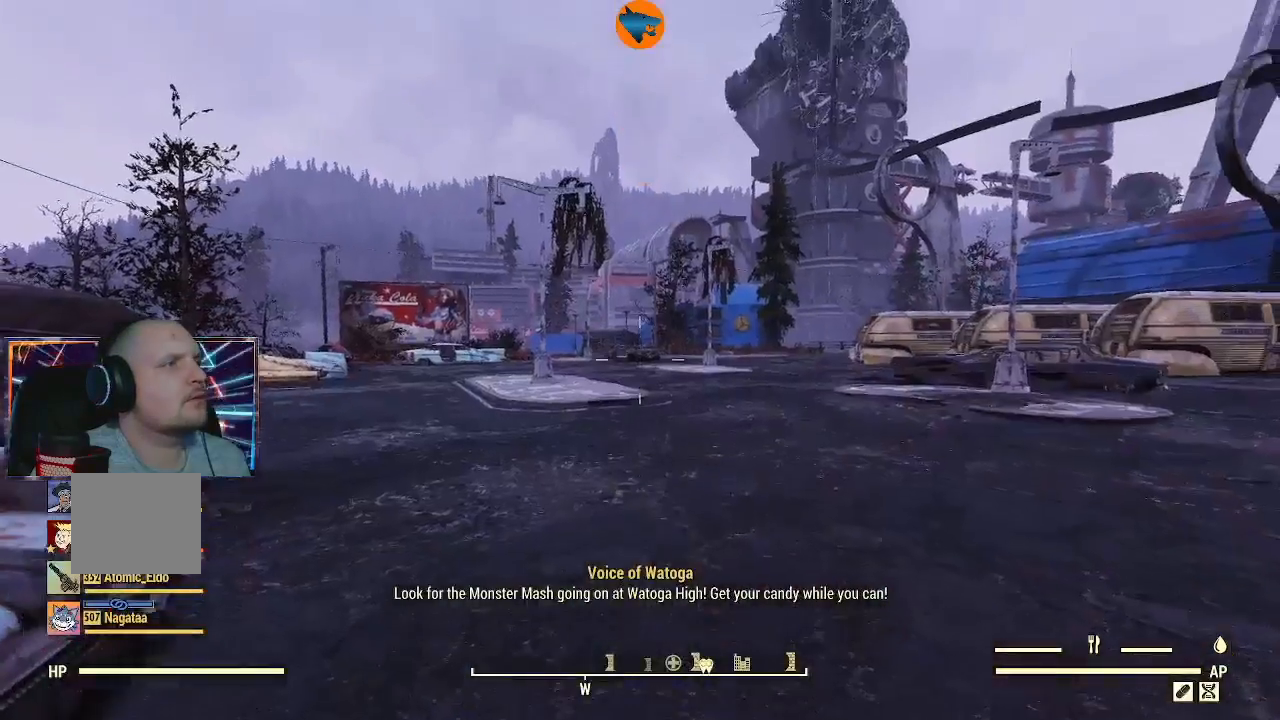
{"buttons": [], "left_stick": "center", "right_stick": "down-right", "events": [[200, "right_stick", "down-right"], [500, "left_stick", "center"]]}
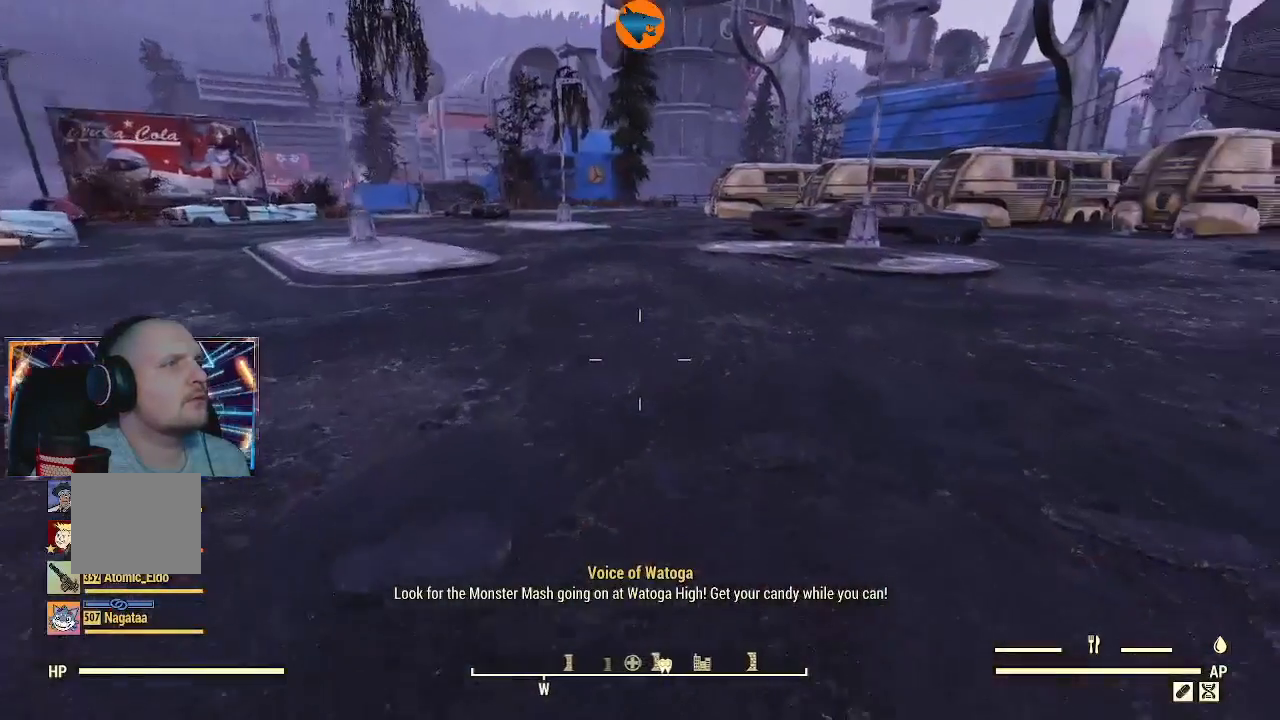
{"buttons": [], "left_stick": "up-right", "right_stick": "center", "events": [[100, "SELECT", "down"], [100, "right_stick", "center"], [233, "SELECT", "up"], [300, "left_stick", "down-left"], [500, "left_stick", "up-right"]]}
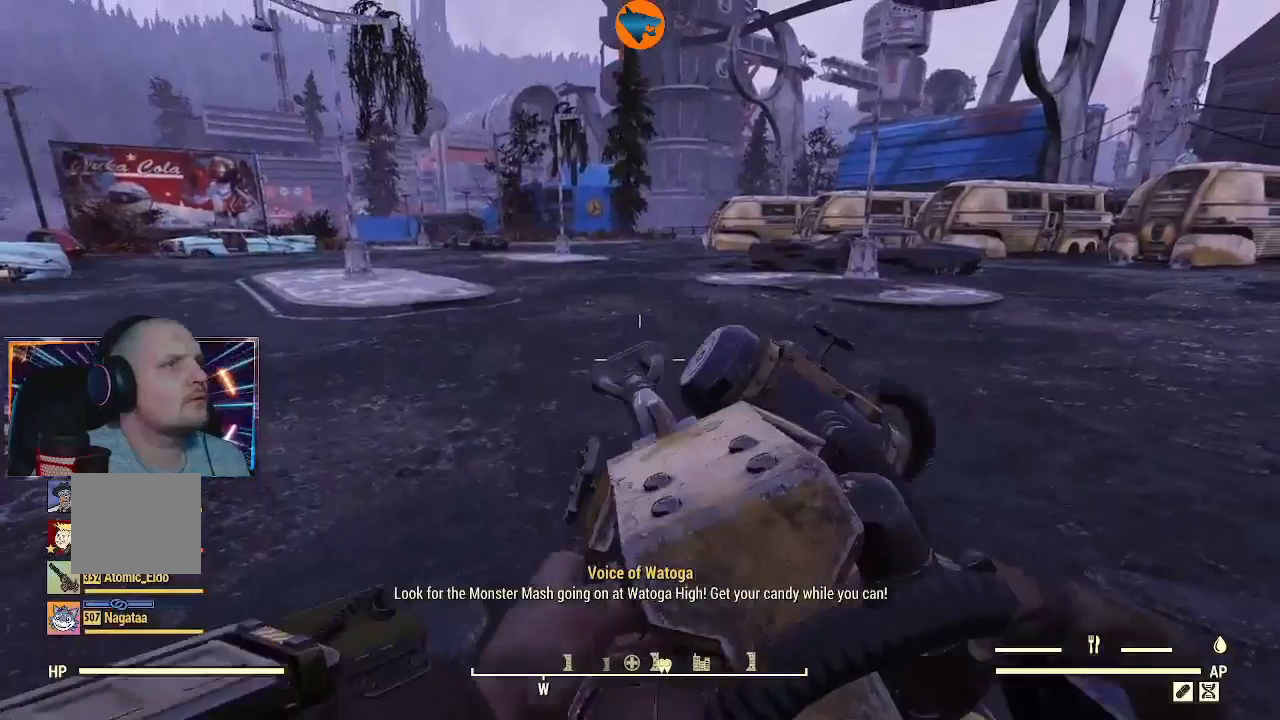
{"buttons": ["SELECT"], "left_stick": "center", "right_stick": "center", "events": [[400, "left_stick", "center"], [500, "SELECT", "down"]]}
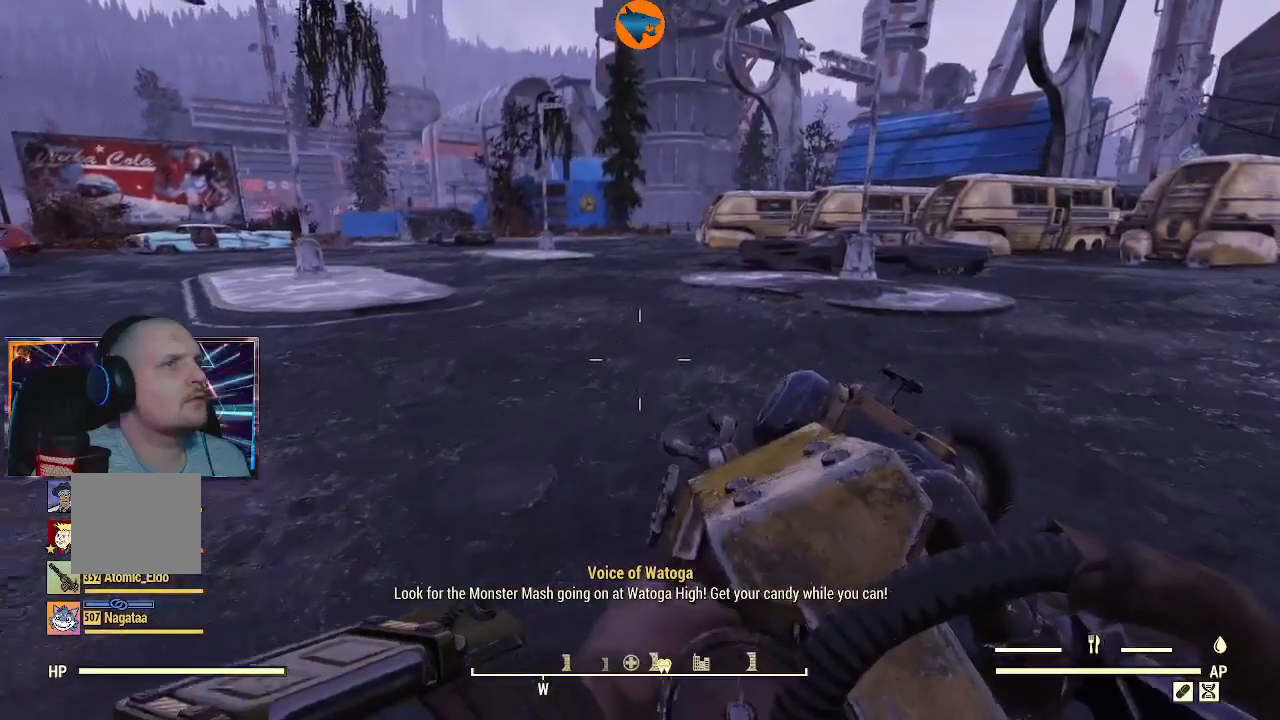
{"buttons": [], "left_stick": "center", "right_stick": "center", "events": [[100, "SELECT", "up"]]}
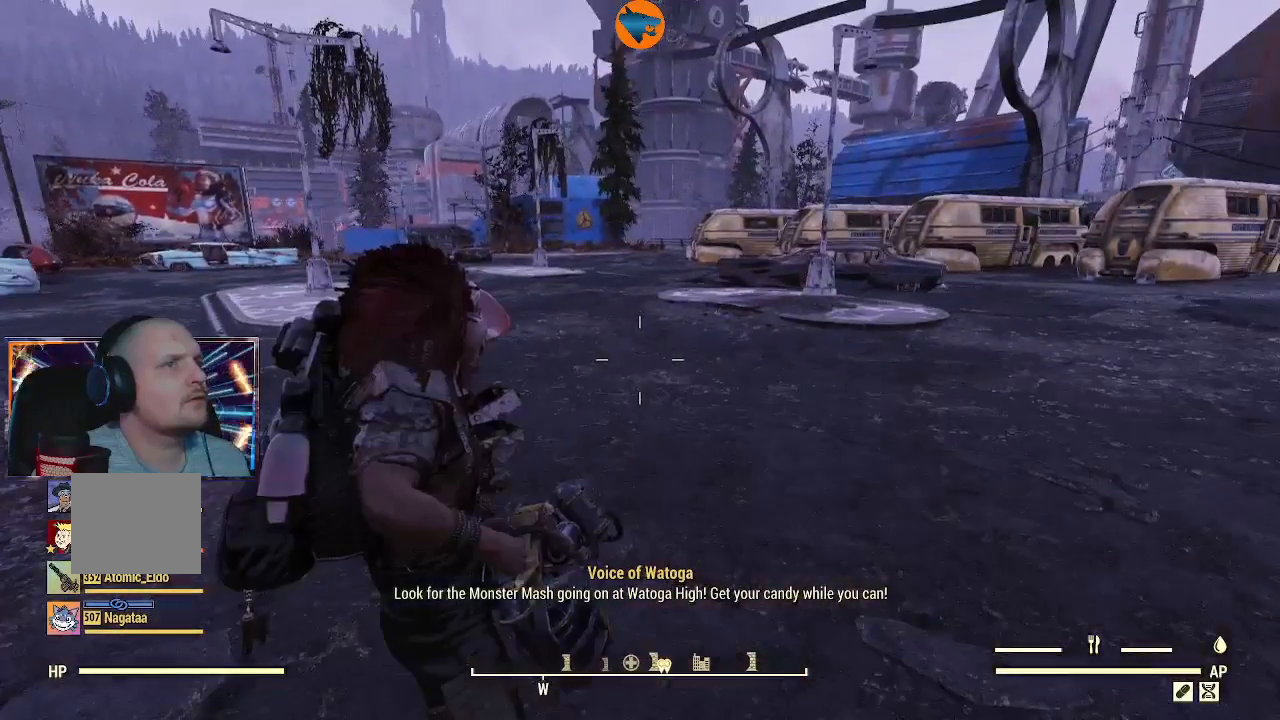
{"buttons": [], "left_stick": "center", "right_stick": "center", "events": []}
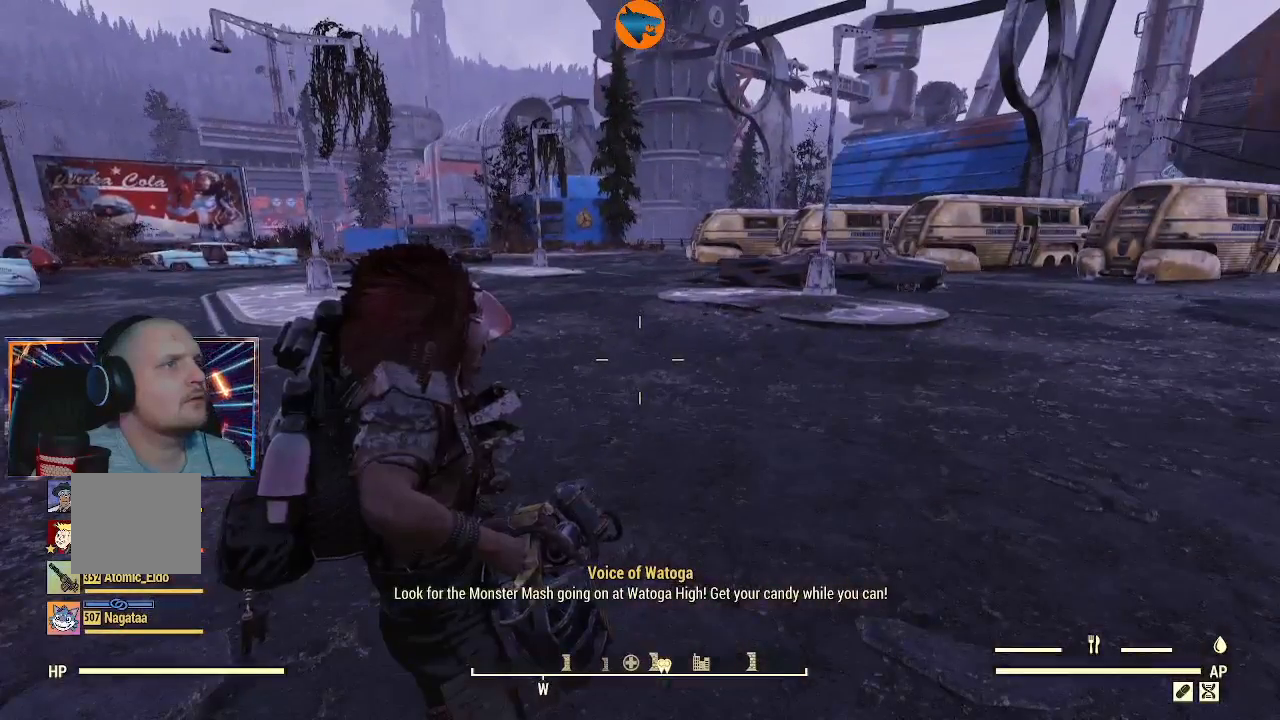
{"buttons": ["SELECT"], "left_stick": "center", "right_stick": "down-left", "events": [[233, "SELECT", "down"], [267, "right_stick", "down-left"]]}
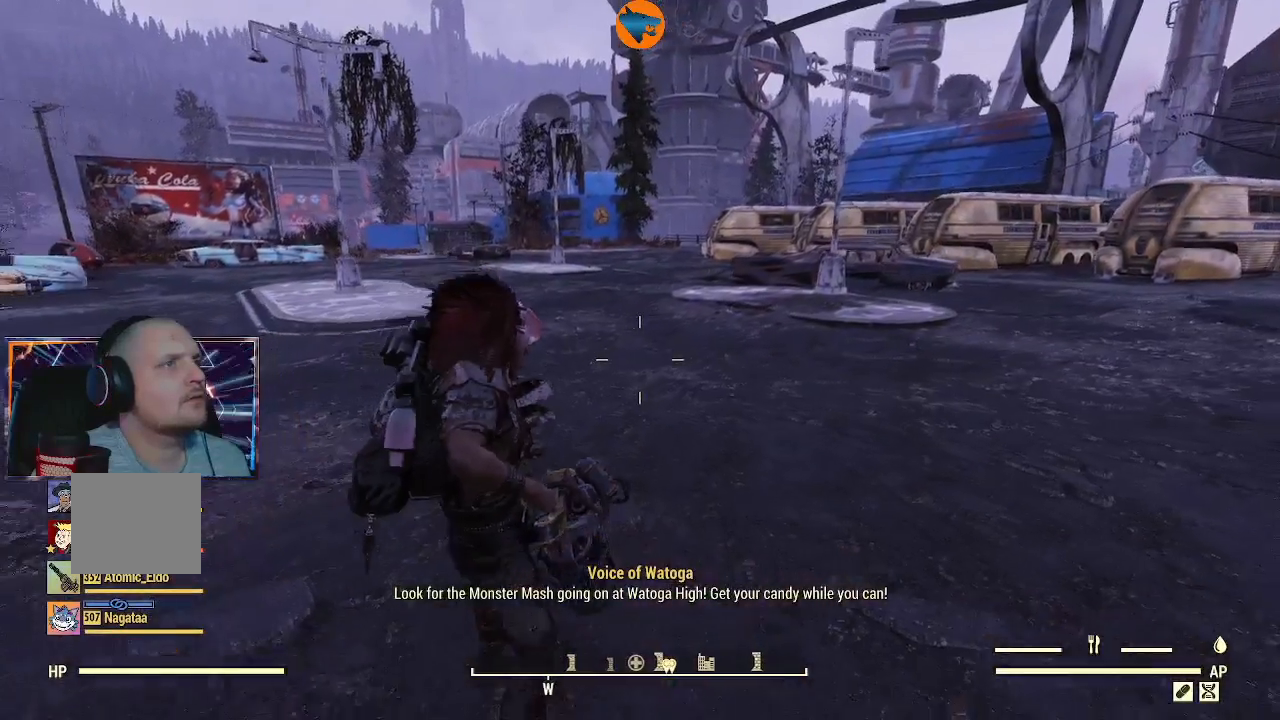
{"buttons": ["SELECT"], "left_stick": "center", "right_stick": "down", "events": [[333, "right_stick", "down"]]}
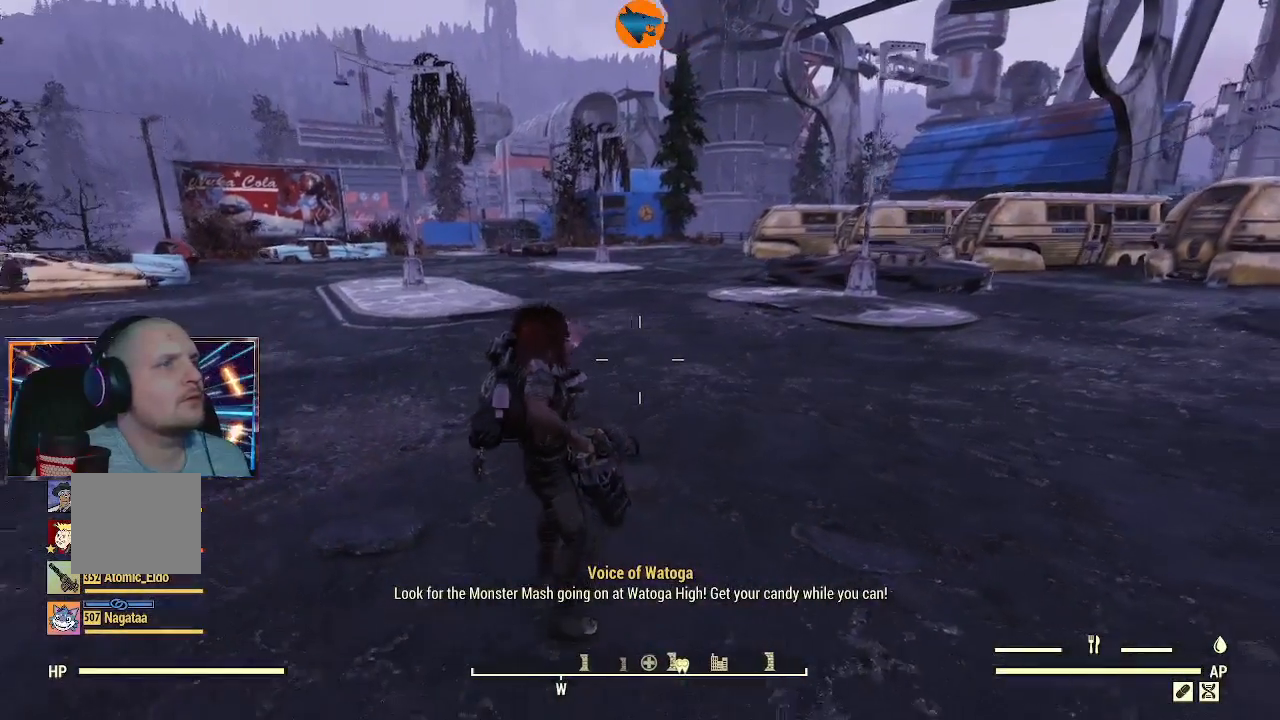
{"buttons": ["SELECT"], "left_stick": "center", "right_stick": "down", "events": []}
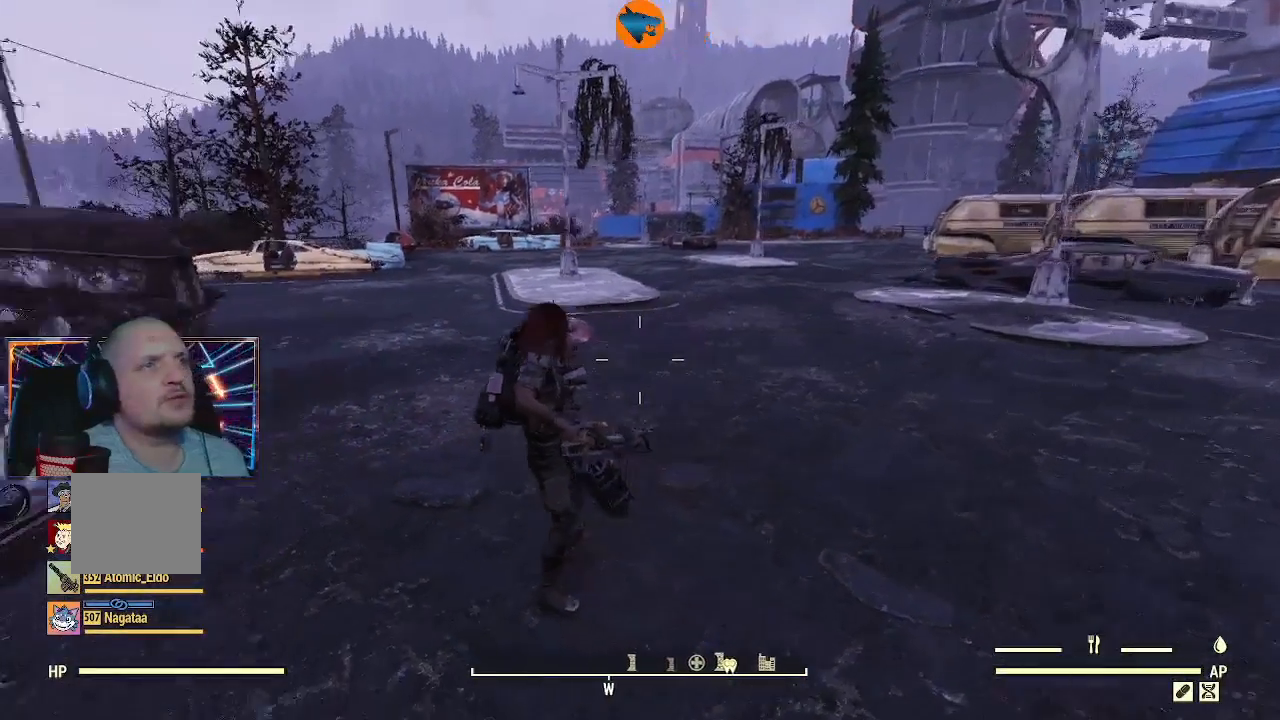
{"buttons": [], "left_stick": "up", "right_stick": "right", "events": [[33, "SELECT", "up"], [33, "right_stick", "center"], [300, "left_stick", "up"], [367, "right_stick", "right"]]}
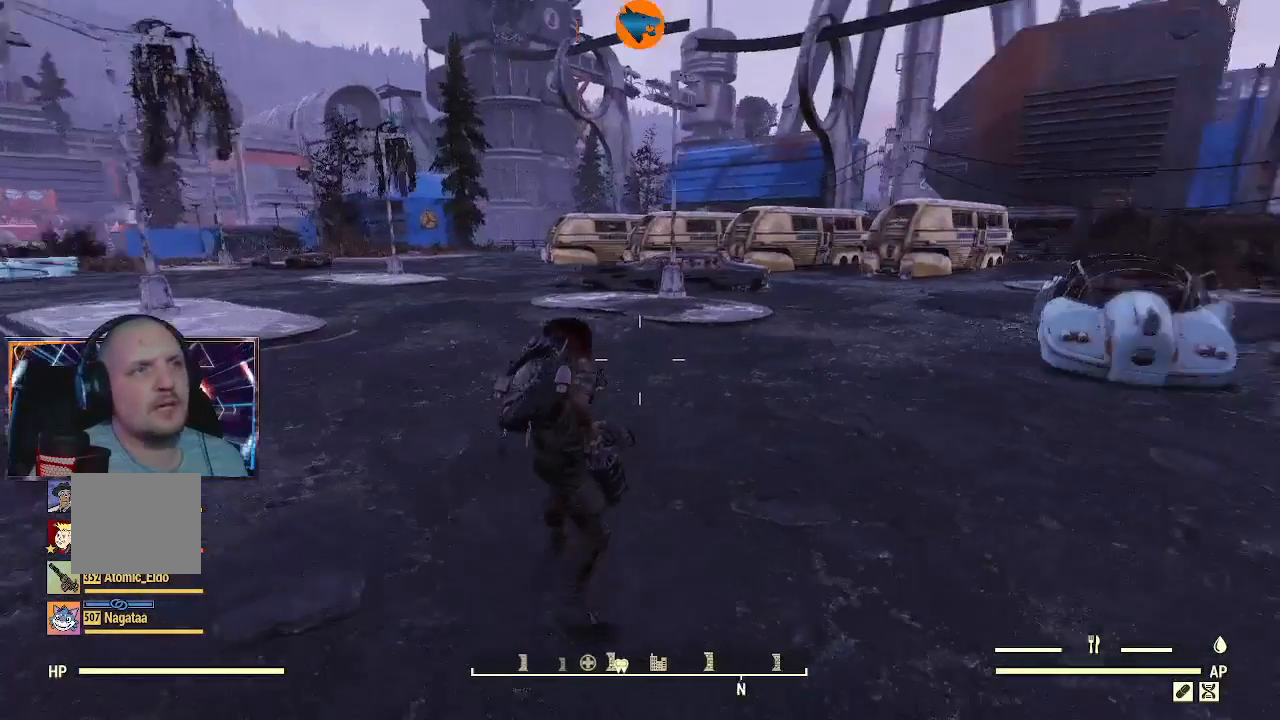
{"buttons": [], "left_stick": "up-right", "right_stick": "left", "events": [[67, "L3", "down"], [100, "right_stick", "center"], [333, "L3", "up"], [333, "right_stick", "left"], [367, "left_stick", "up-right"]]}
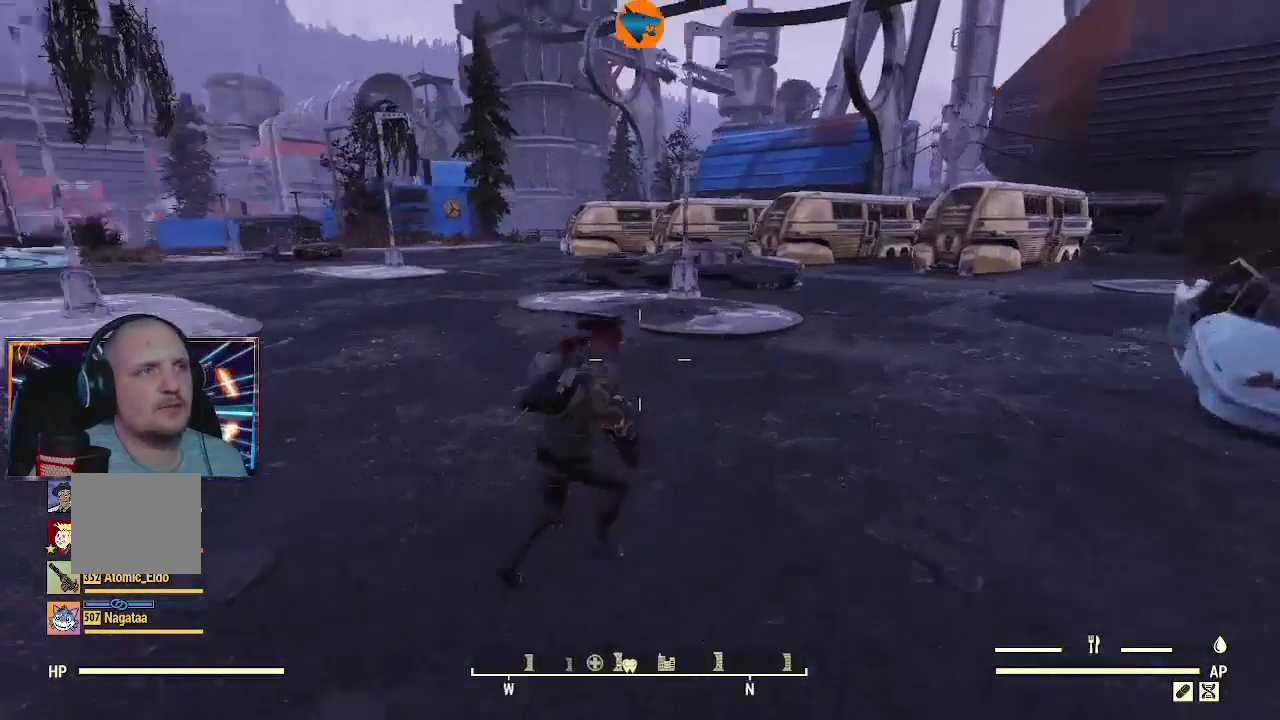
{"buttons": ["X"], "left_stick": "center", "right_stick": "center", "events": [[200, "left_stick", "center"], [267, "right_stick", "center"], [400, "X", "down"]]}
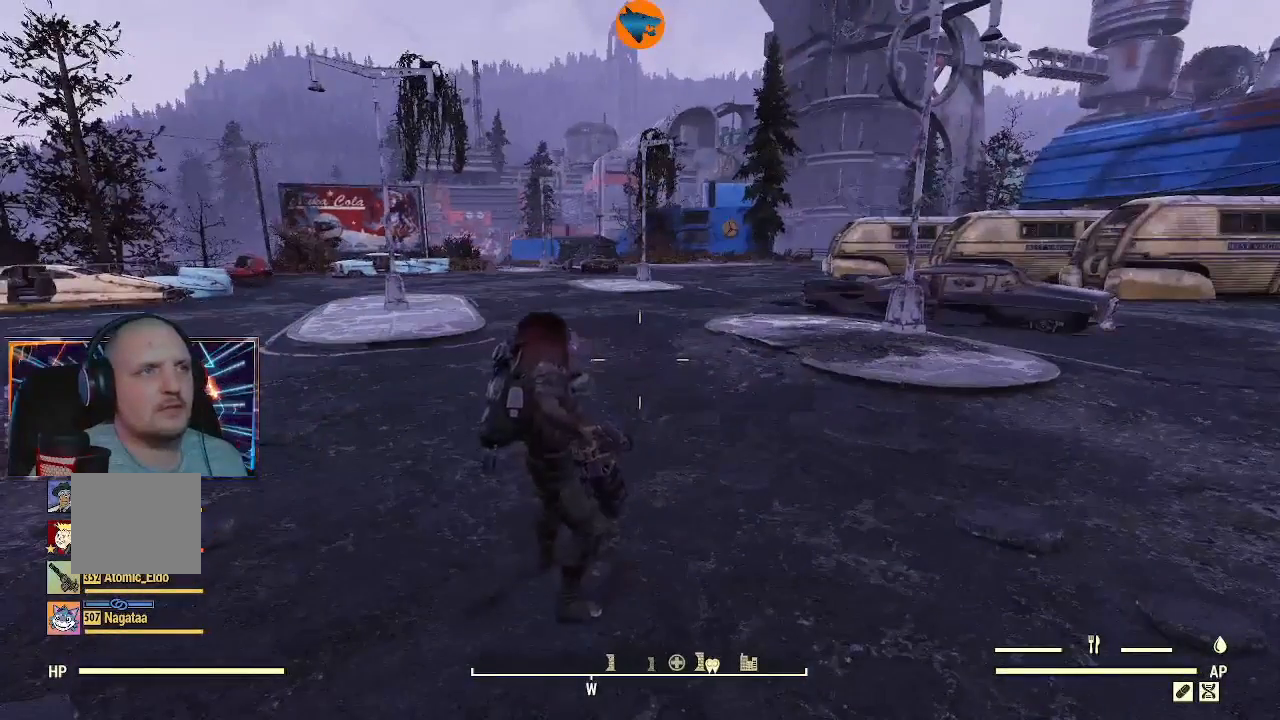
{"buttons": [], "left_stick": "center", "right_stick": "center", "events": [[167, "X", "up"]]}
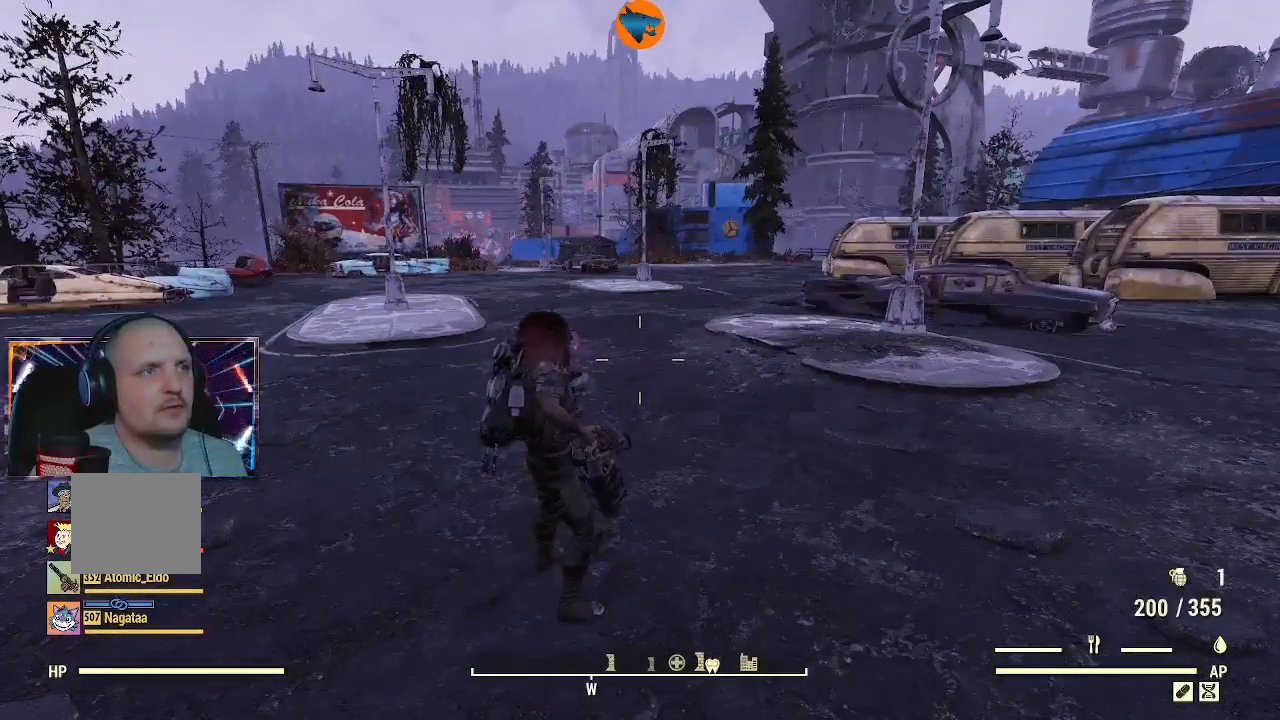
{"buttons": [], "left_stick": "center", "right_stick": "center", "events": []}
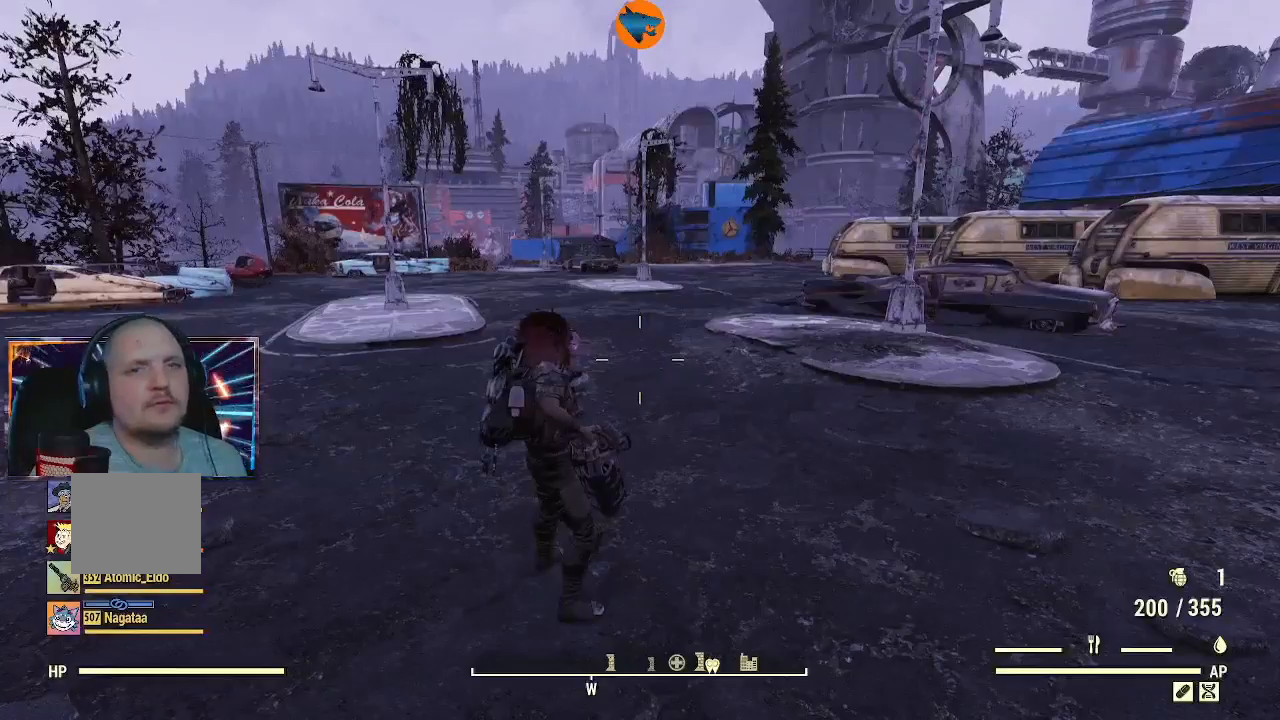
{"buttons": [], "left_stick": "center", "right_stick": "center", "events": [[233, "START", "down"], [300, "START", "up"]]}
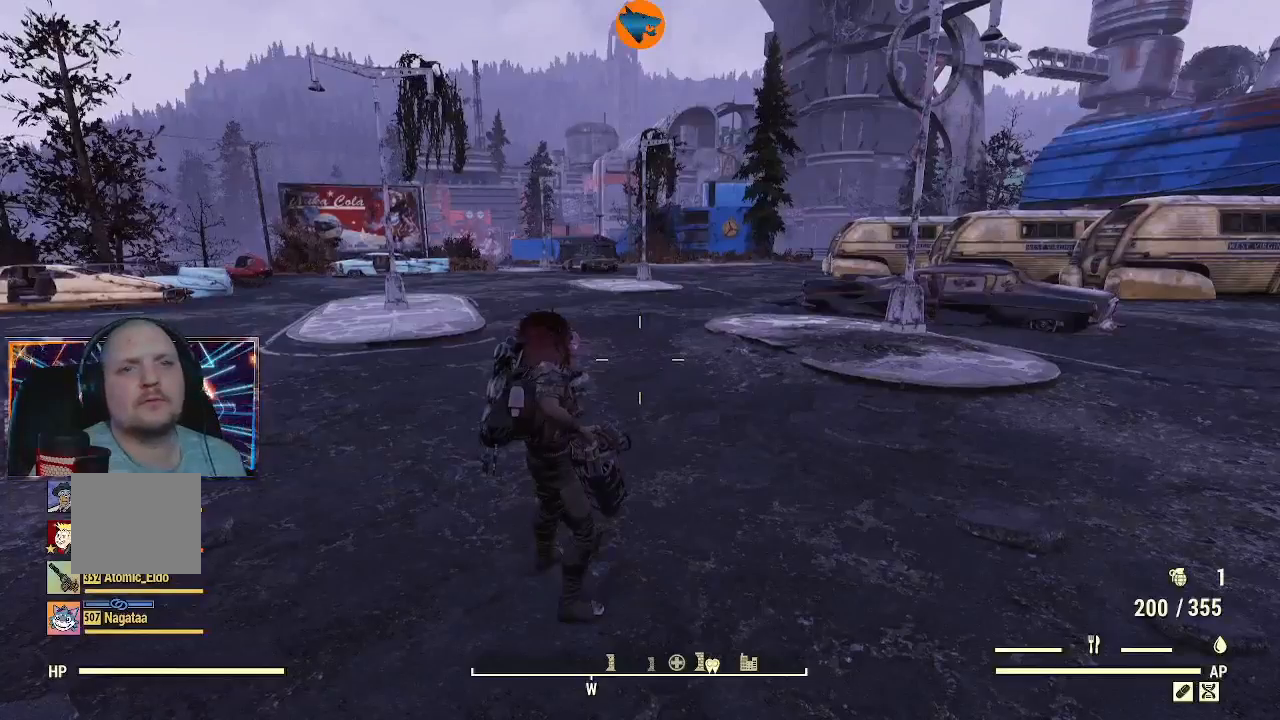
{"buttons": [], "left_stick": "center", "right_stick": "center", "events": []}
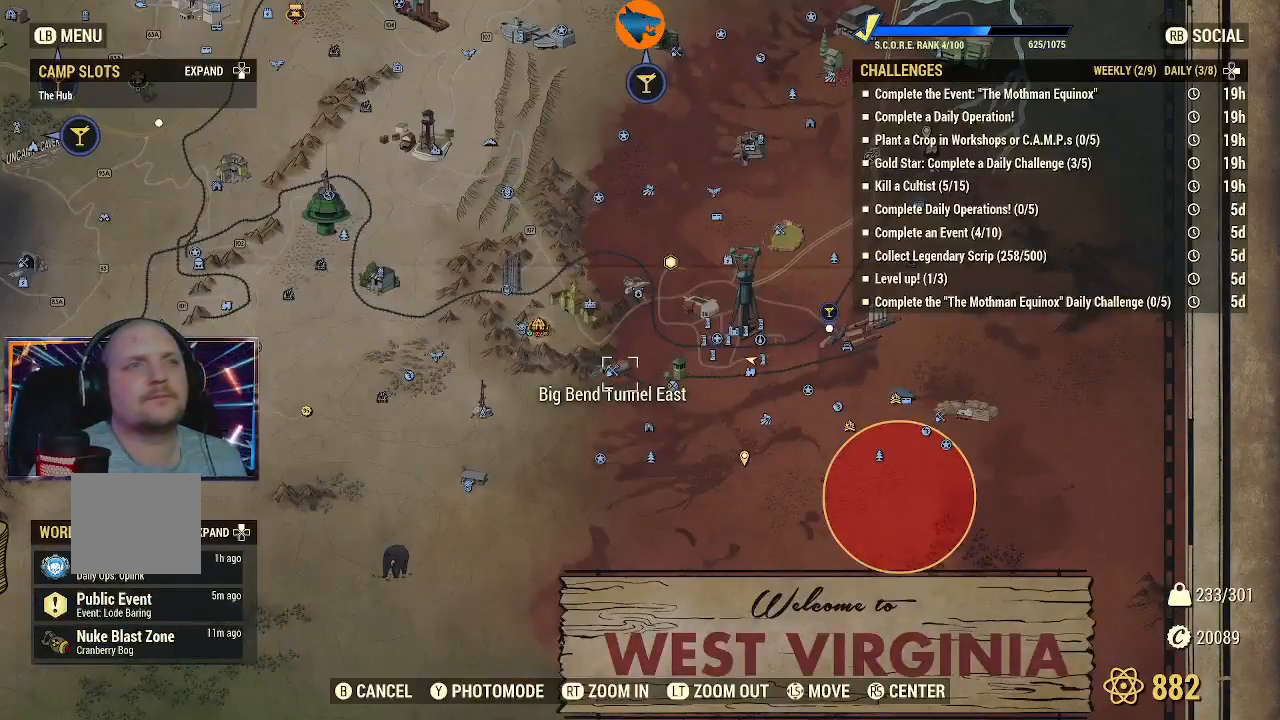
{"buttons": [], "left_stick": "center", "right_stick": "center", "events": []}
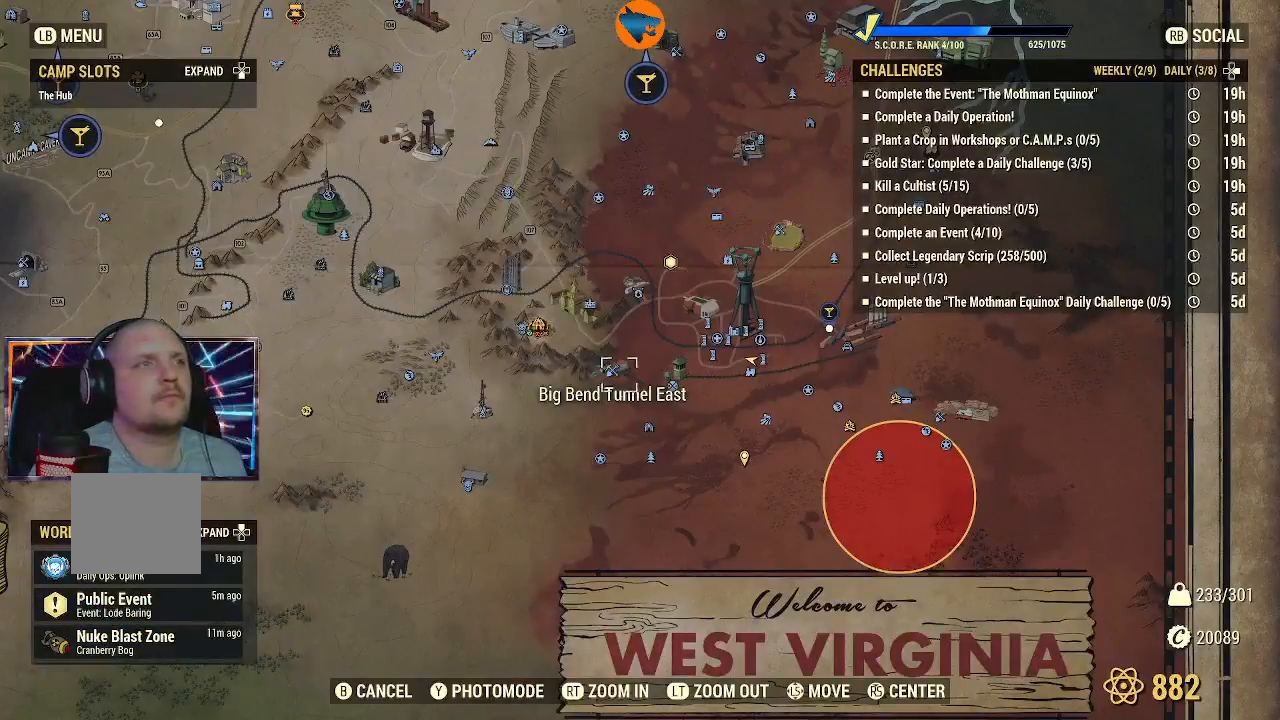
{"buttons": [], "left_stick": "center", "right_stick": "center", "events": [[33, "left_stick", "down-left"], [367, "left_stick", "center"]]}
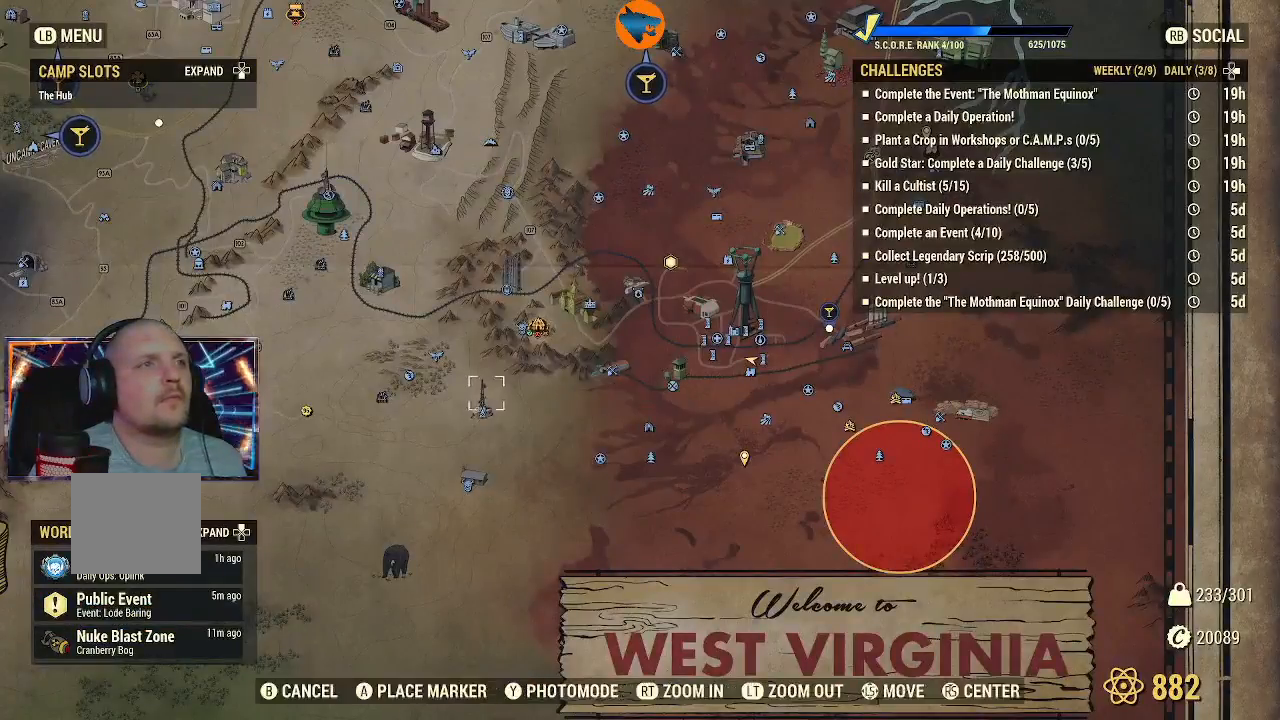
{"buttons": [], "left_stick": "up-left", "right_stick": "center", "events": [[67, "left_stick", "up-left"]]}
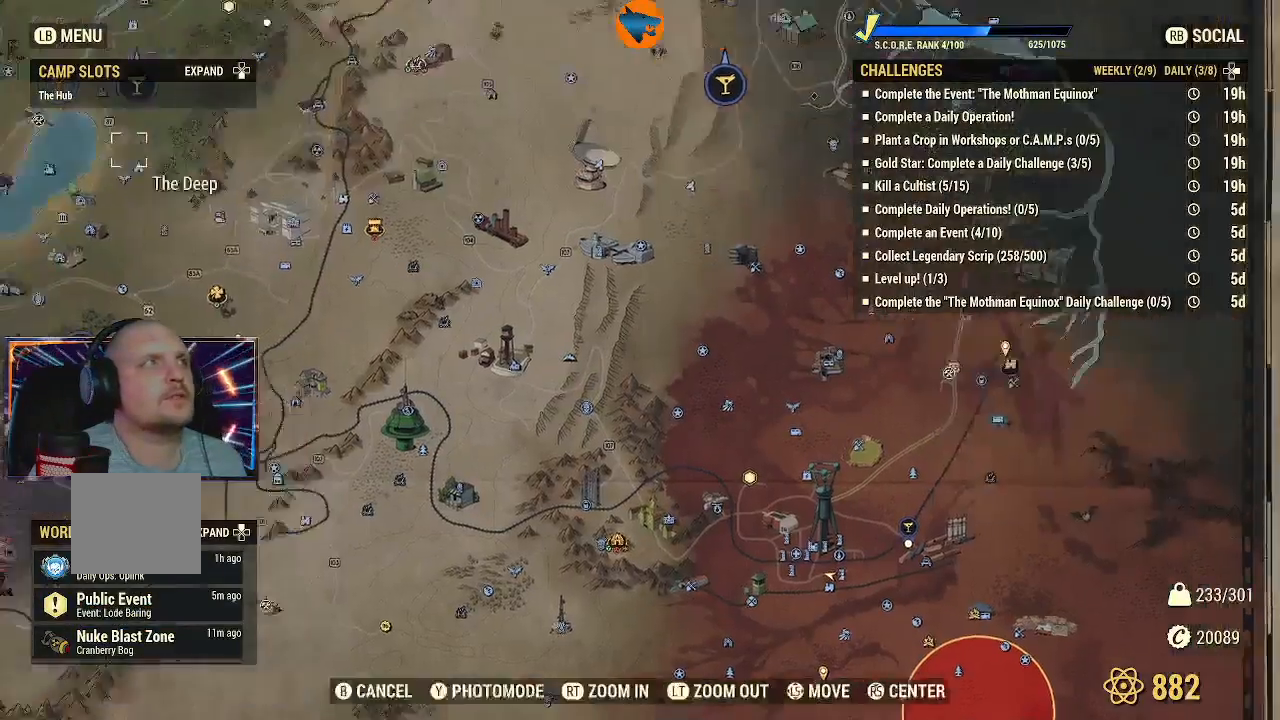
{"buttons": [], "left_stick": "center", "right_stick": "center", "events": [[467, "left_stick", "center"]]}
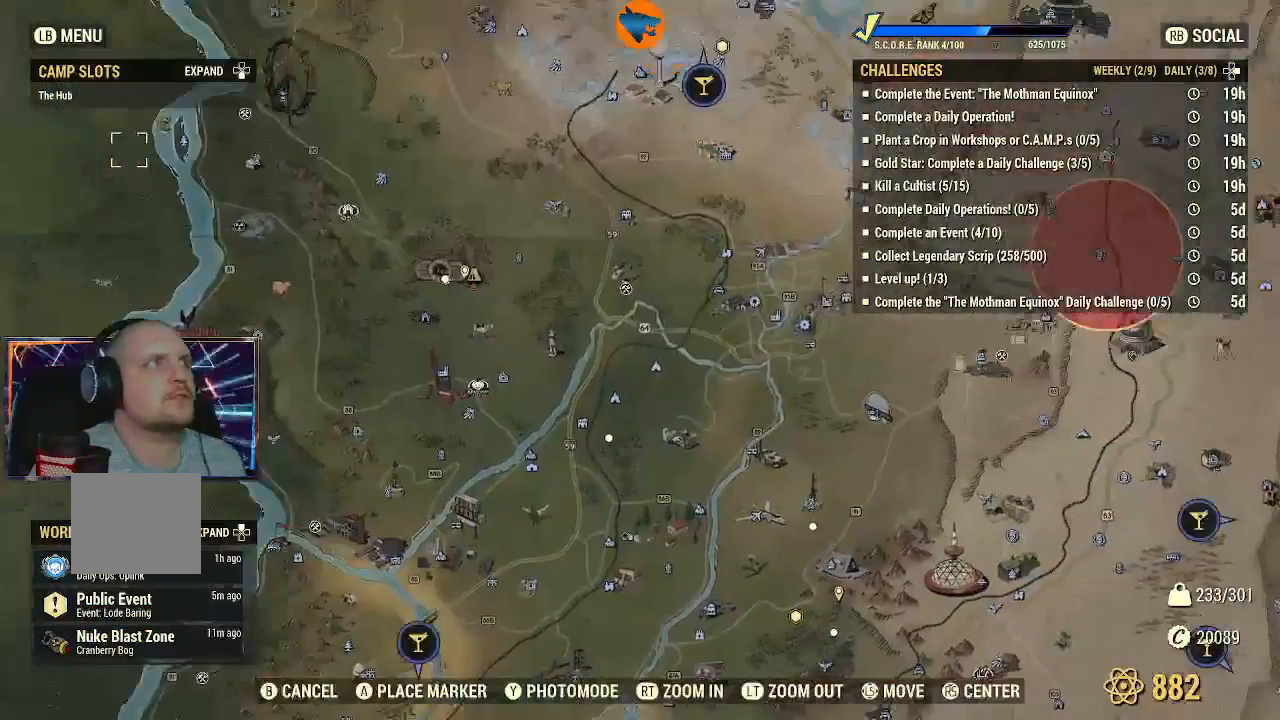
{"buttons": [], "left_stick": "center", "right_stick": "center", "events": [[300, "left_stick", "up-left"], [500, "left_stick", "center"]]}
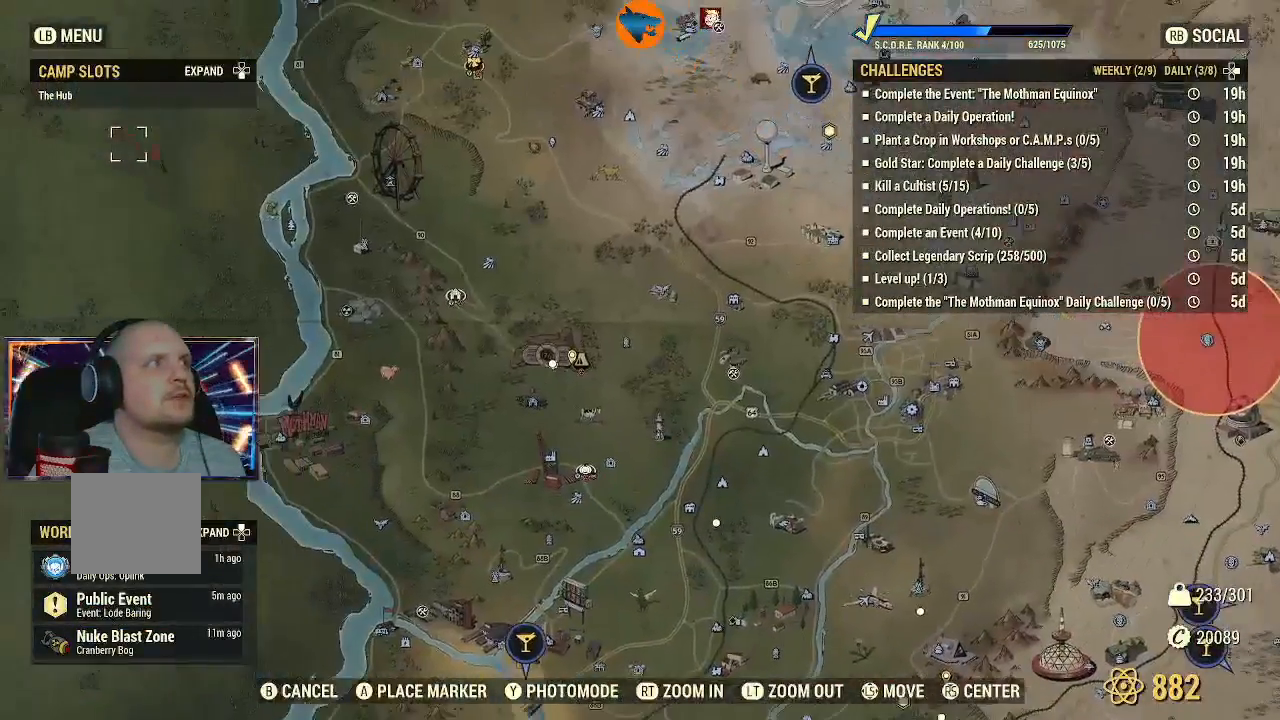
{"buttons": [], "left_stick": "down-right", "right_stick": "center", "events": [[500, "left_stick", "down-right"]]}
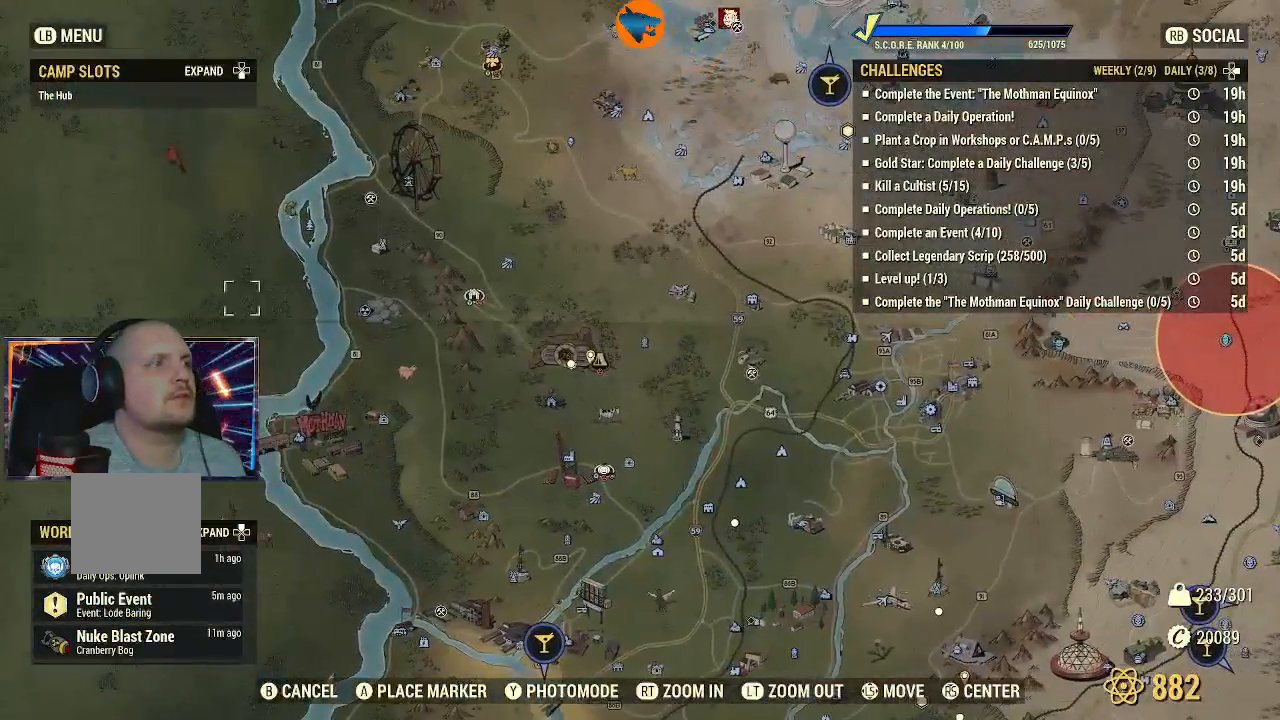
{"buttons": [], "left_stick": "center", "right_stick": "center", "events": [[300, "left_stick", "down"], [467, "left_stick", "center"]]}
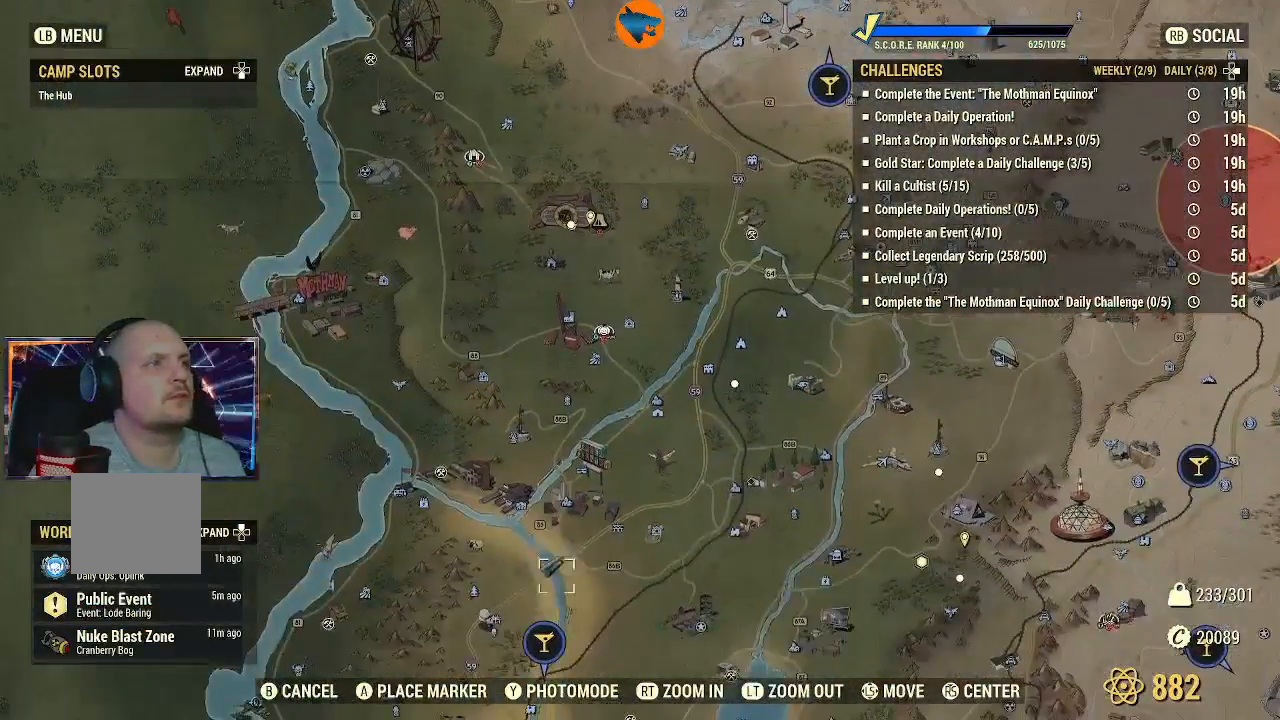
{"buttons": [], "left_stick": "up-left", "right_stick": "center", "events": [[67, "left_stick", "up-left"], [300, "left_stick", "center"], [433, "left_stick", "up-left"]]}
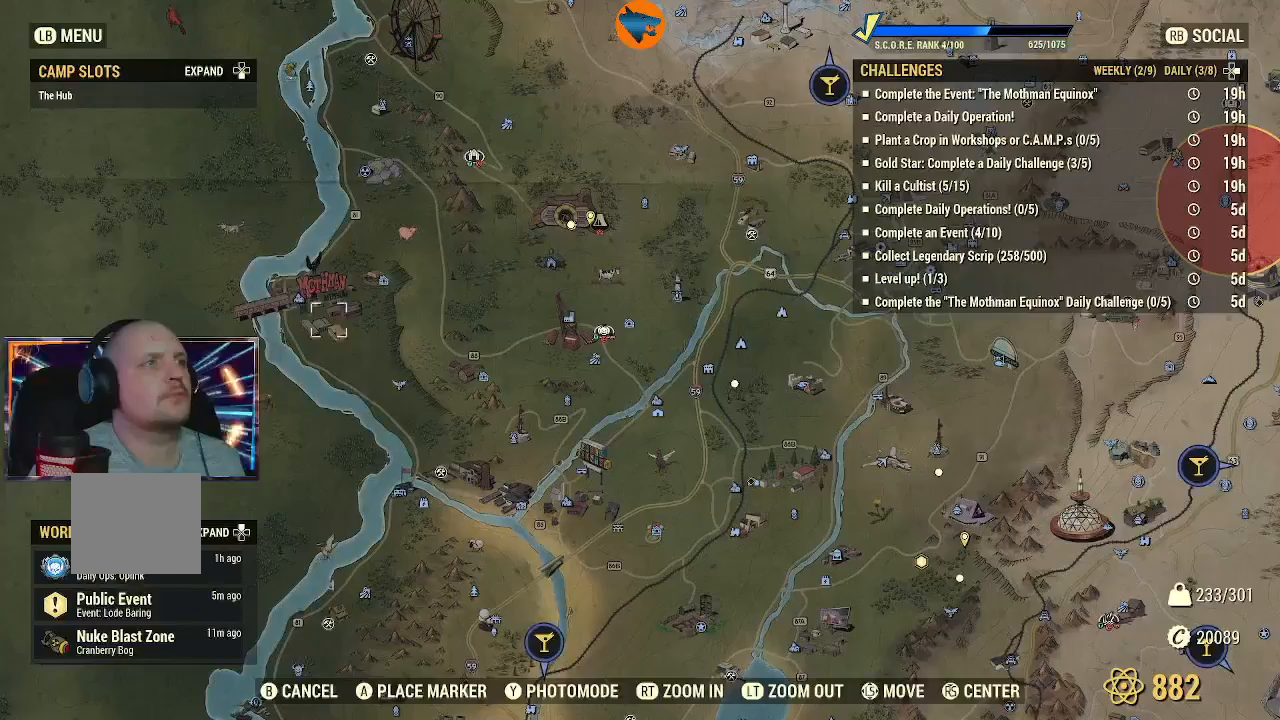
{"buttons": [], "left_stick": "center", "right_stick": "center", "events": [[100, "left_stick", "center"]]}
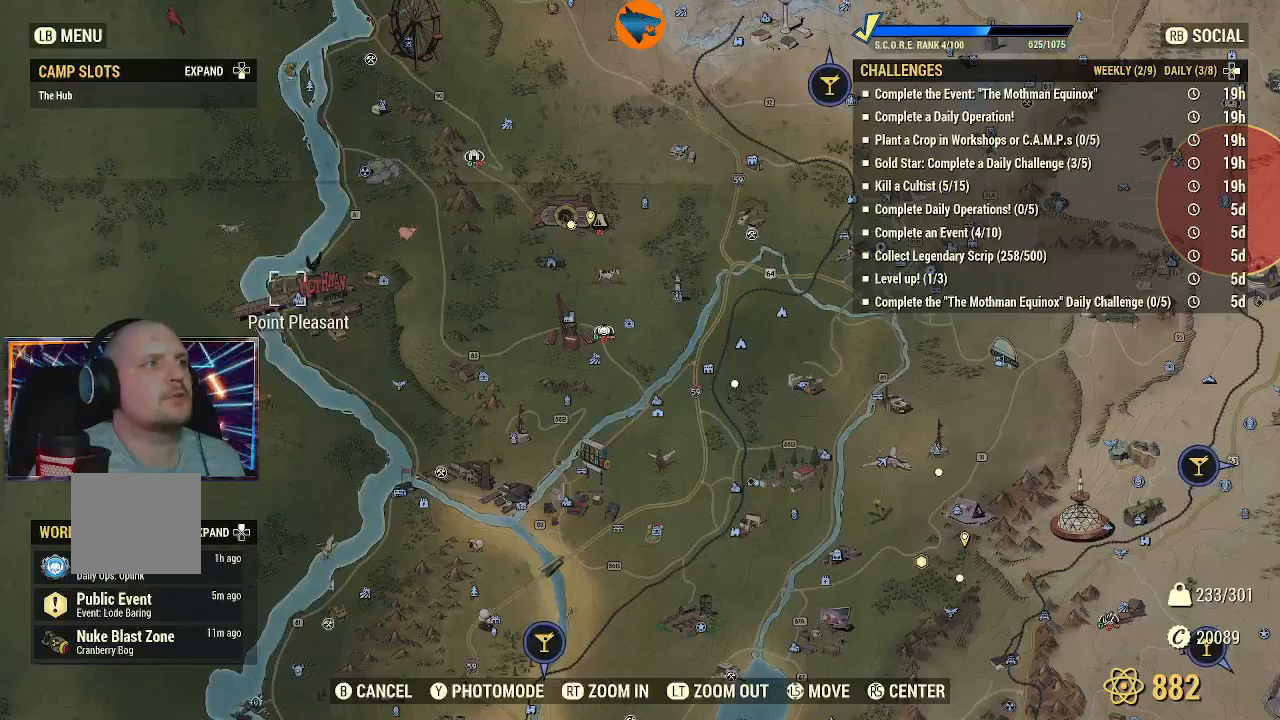
{"buttons": [], "left_stick": "center", "right_stick": "center", "events": []}
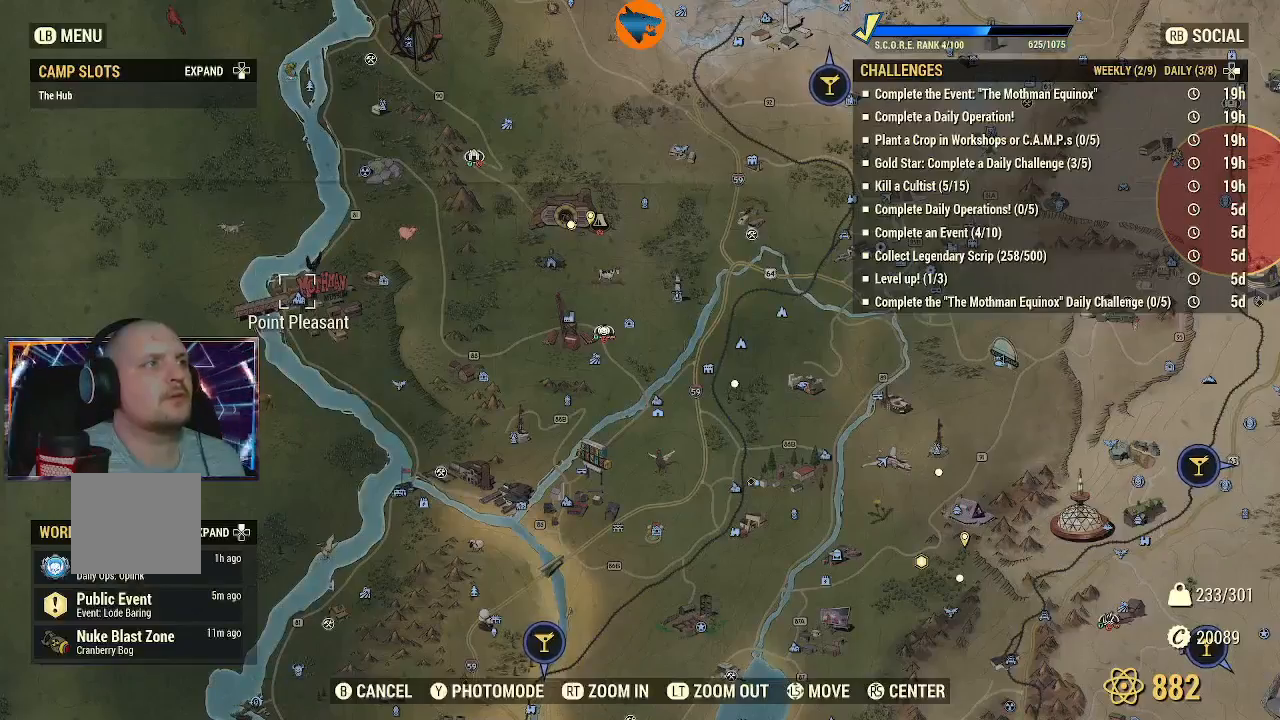
{"buttons": [], "left_stick": "center", "right_stick": "center", "events": [[67, "A", "down"], [133, "A", "up"], [333, "A", "down"], [400, "A", "up"]]}
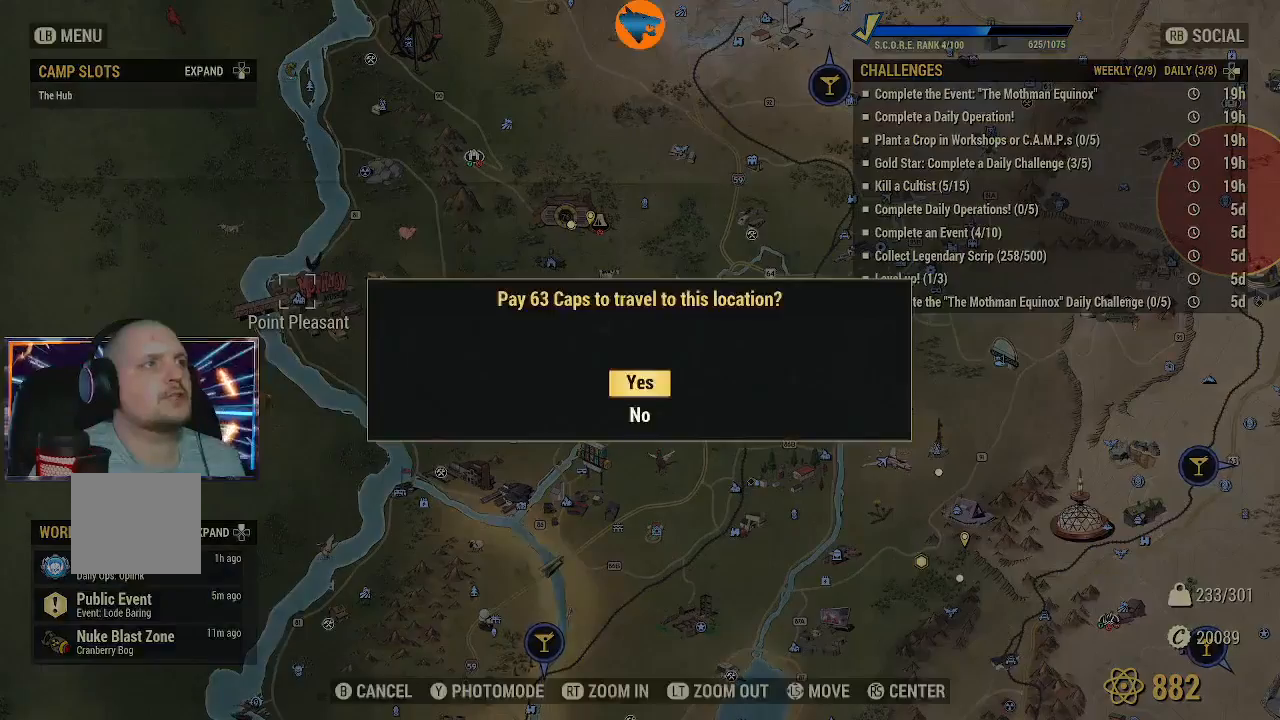
{"buttons": [], "left_stick": "center", "right_stick": "center", "events": [[400, "A", "down"], [500, "A", "up"]]}